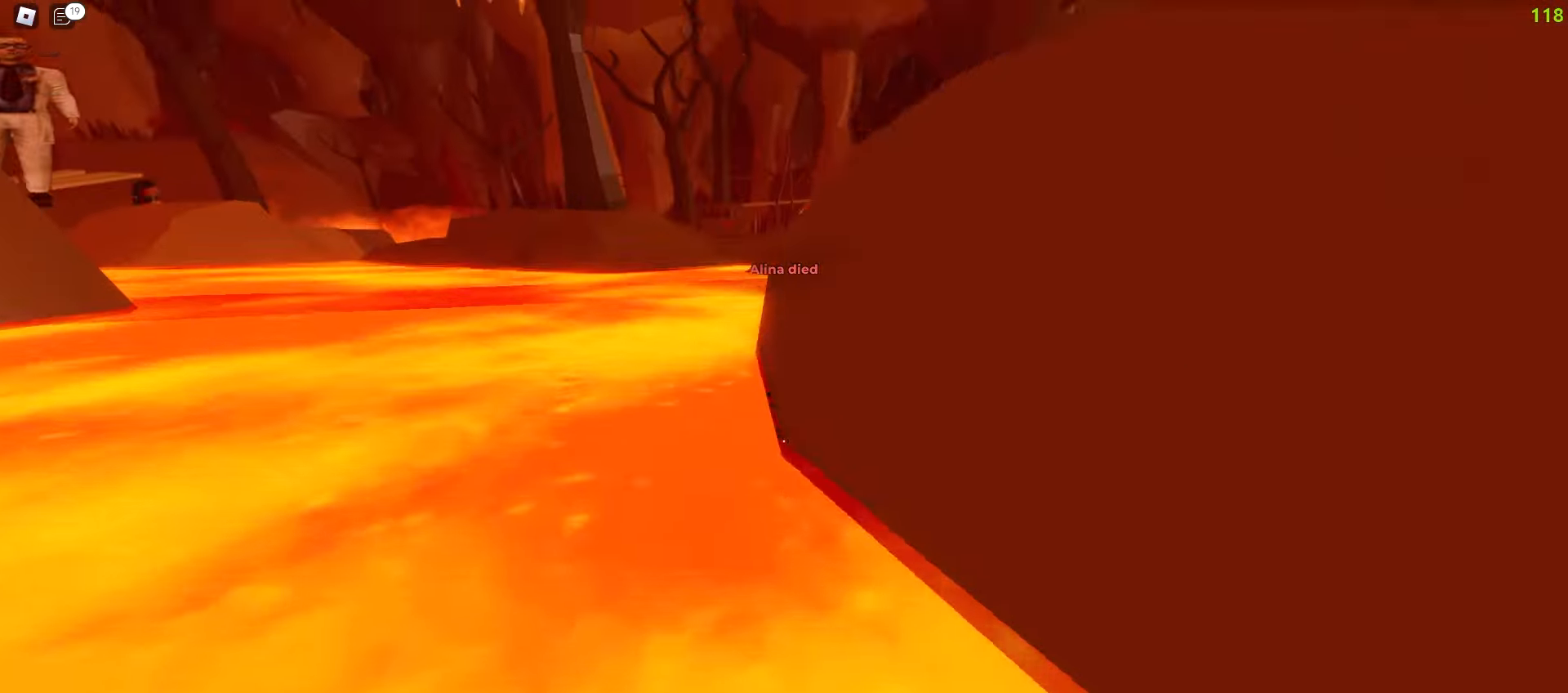
Gameplay with keyboard and mouse; each line is a JSON object with the keys and mouse buttons held at the frame after it. "events" lists presses ("down") and releases ("up") of "a", "ctrl", "d", "e", "f", "q", "r", "s", "shift", "tab", "w", "mouse_left", "mouse_wheel", "mouse_right", "mouse_mb4" and "mouse_mb5" between this image and that frame as [ms after this image, input, new state], when the widget could be followed in between; "space" appears only as held states. "mouse_left", "mouse_wheel", "mouse_right", "mouse_mb4", "mouse_mb5" = the "left", "wheel", "right", "mb4", "mb5" buttons of the "mouse" list. No other keys are recorded. "wheel" means that the mouse wheel is clicked or scrolled. Mouse movement is not recorded.
{"keys": ["a", "w"], "mouse": [], "events": [[50, "a", "down"], [50, "d", "up"], [200, "a", "up"], [200, "d", "down"], [467, "a", "down"], [467, "d", "up"]]}
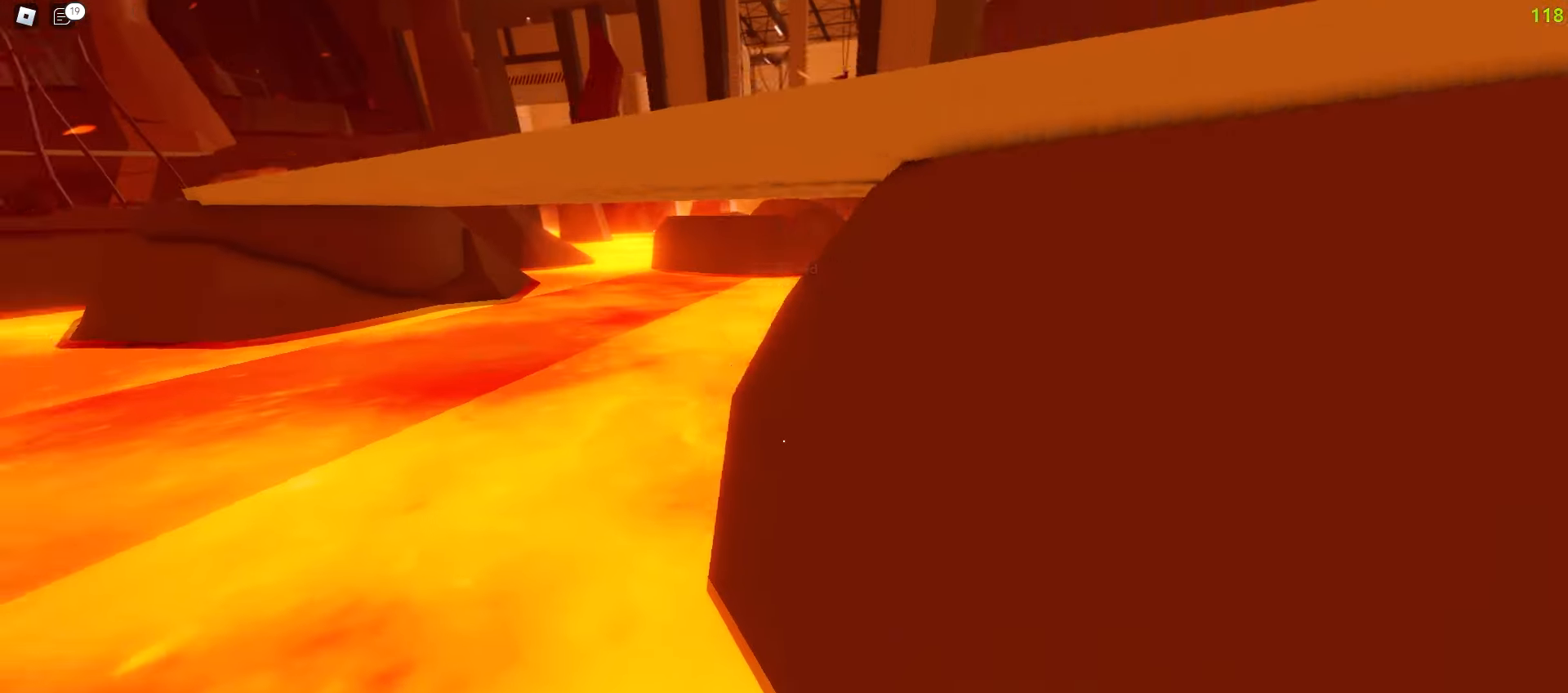
{"keys": ["a", "d", "w"], "mouse": [], "events": [[100, "a", "up"], [133, "d", "down"], [317, "d", "up"], [350, "a", "down"], [500, "d", "down"]]}
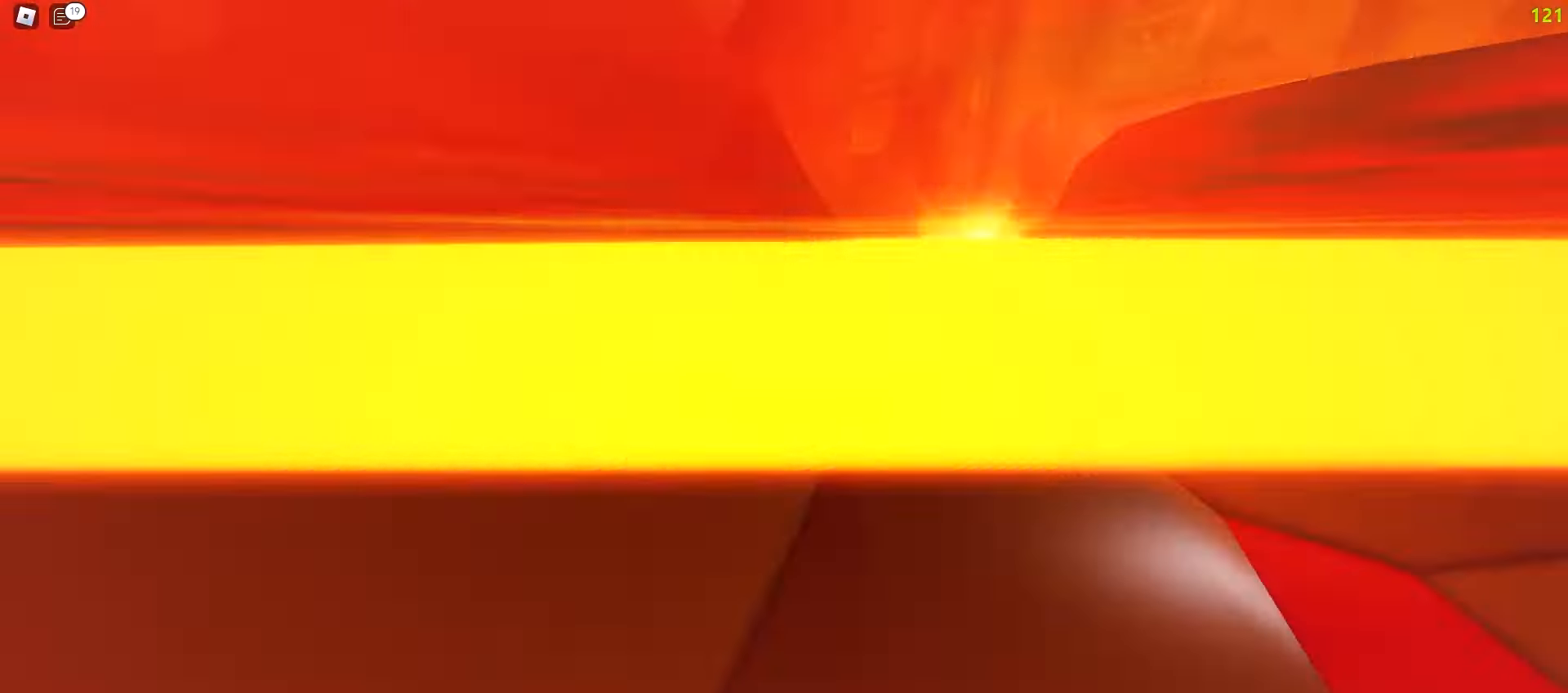
{"keys": ["a", "w"], "mouse": [], "events": [[17, "a", "up"], [283, "a", "down"], [300, "d", "up"]]}
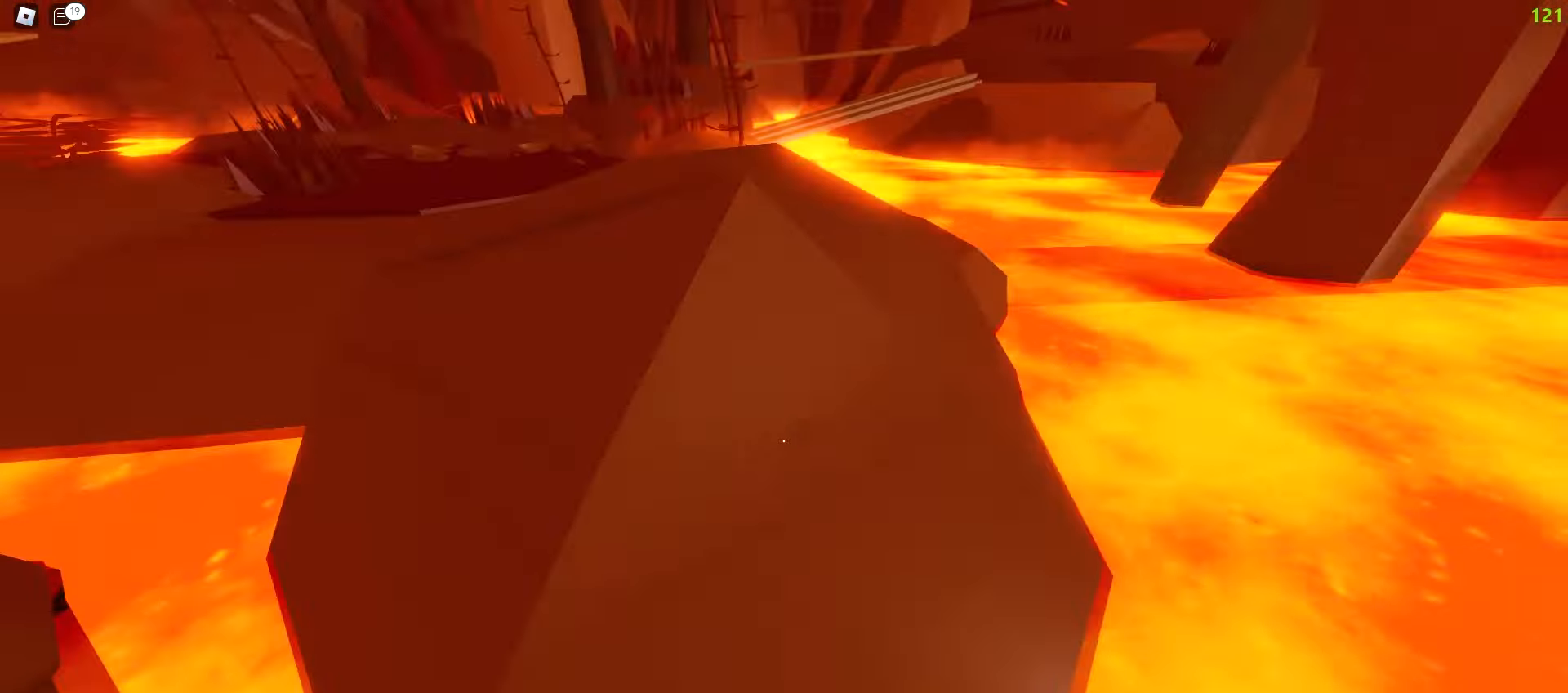
{"keys": ["space", "w"], "mouse": []}
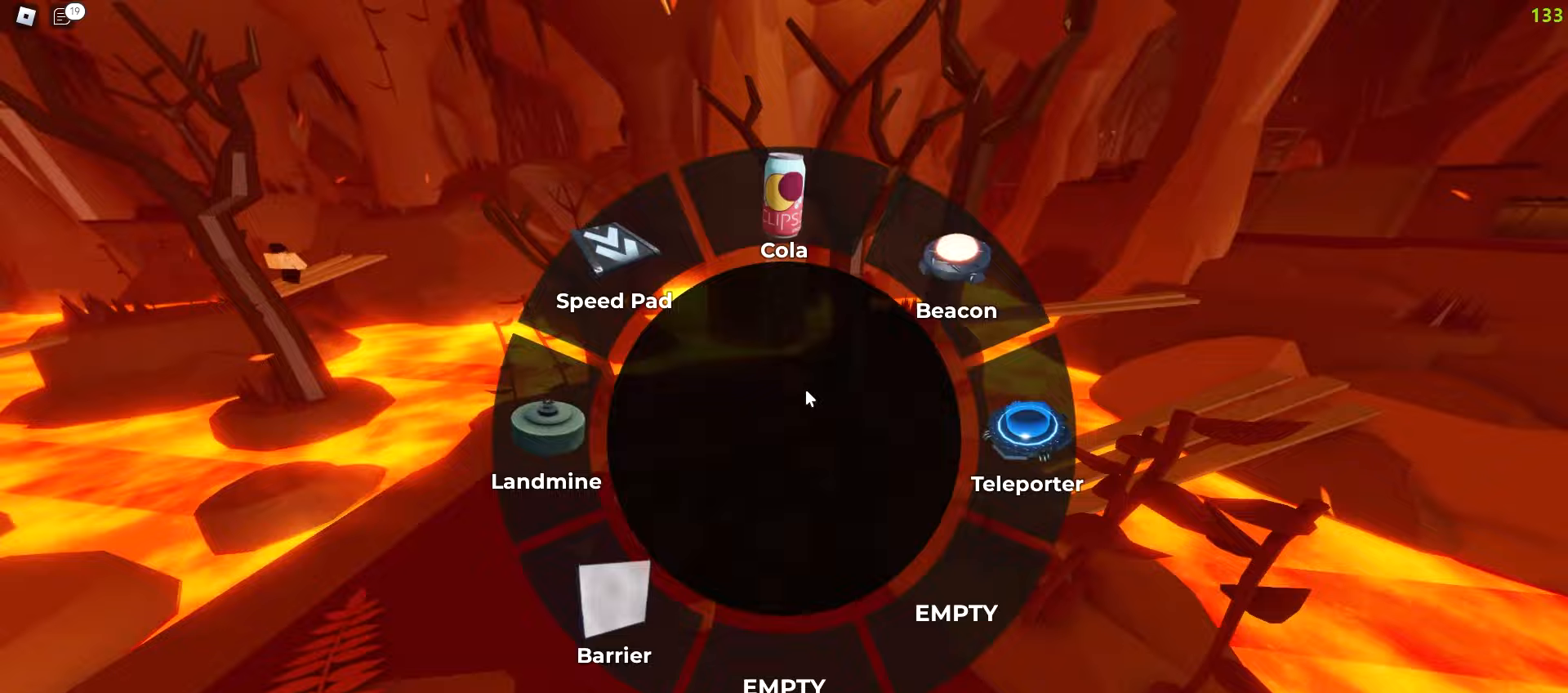
{"keys": ["d", "w"], "mouse": []}
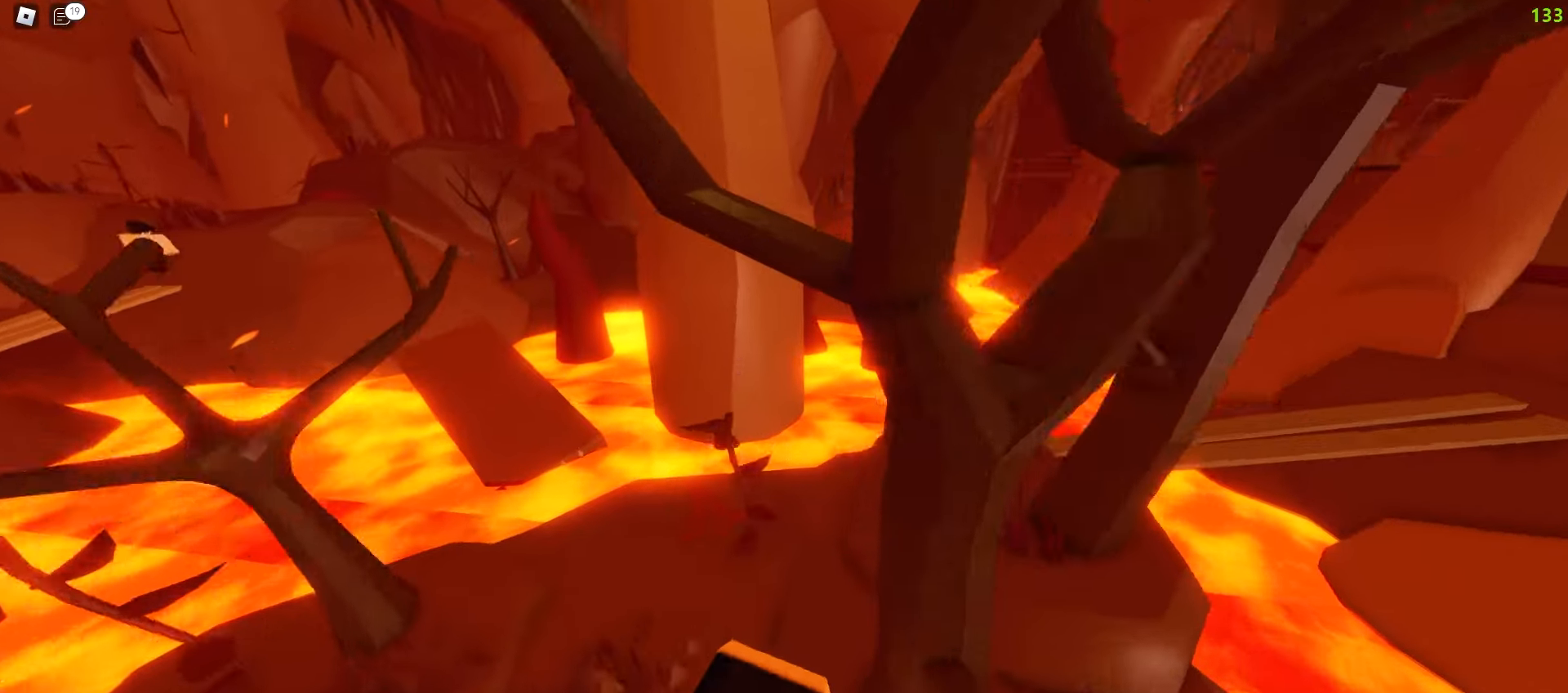
{"keys": ["d", "space", "w"], "mouse": []}
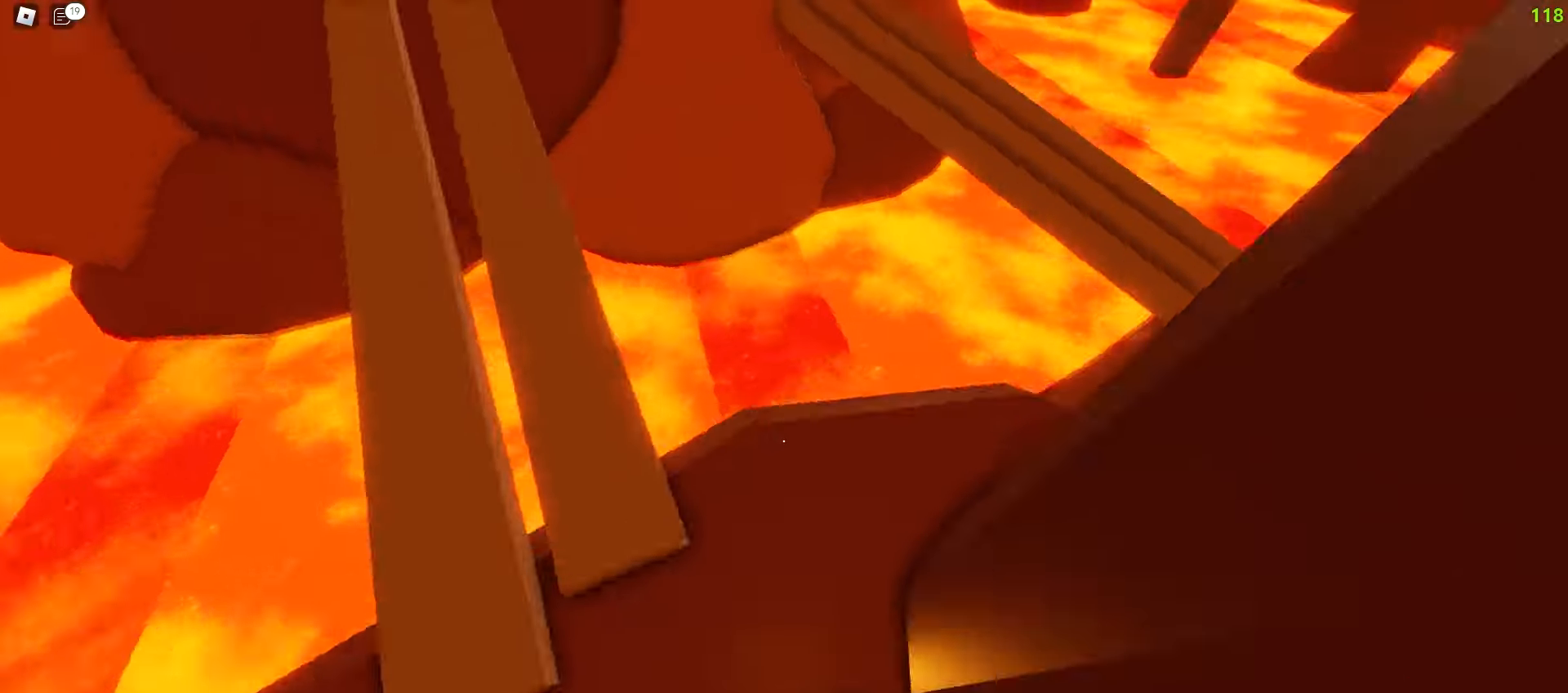
{"keys": ["d", "w"], "mouse": []}
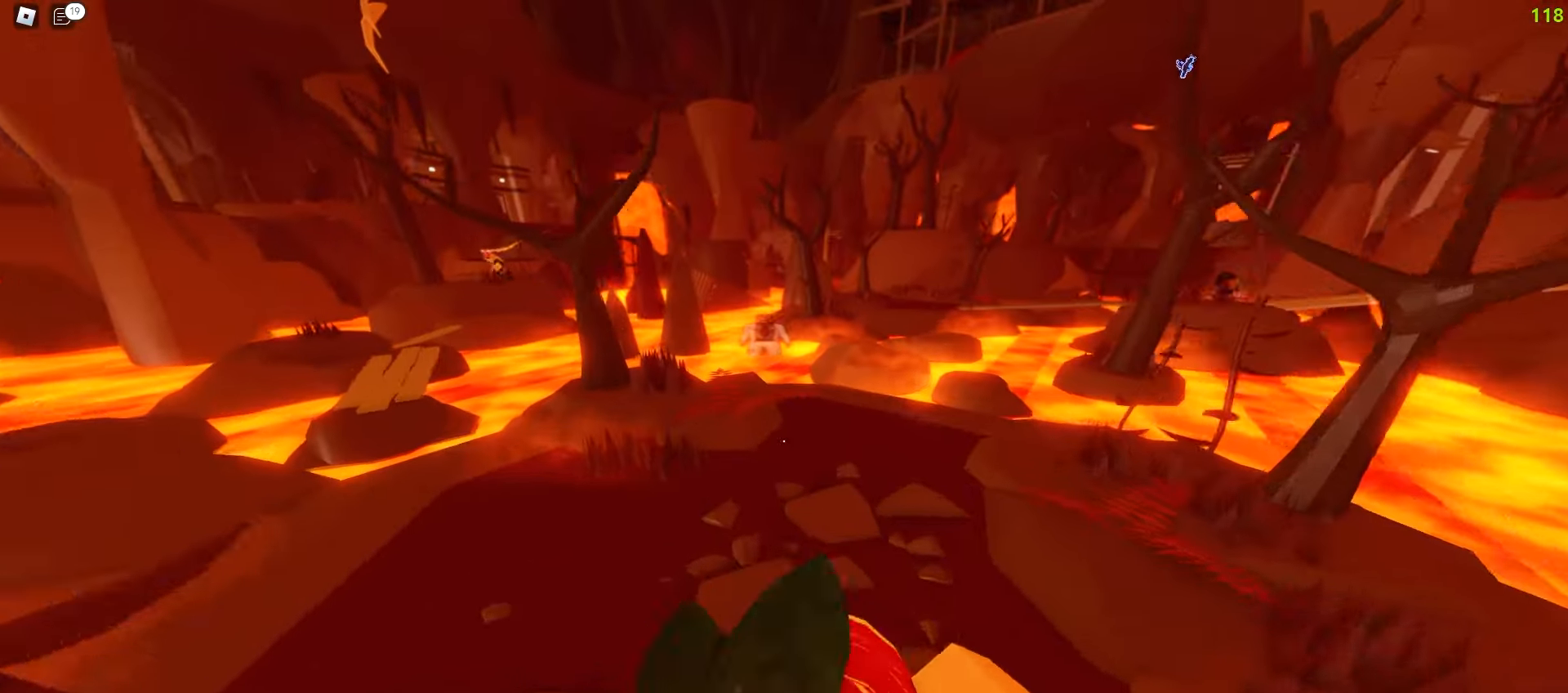
{"keys": ["a", "w"], "mouse": [], "events": [[83, "a", "down"], [83, "d", "up"], [217, "d", "down"], [233, "a", "up"], [467, "a", "down"], [467, "d", "up"]]}
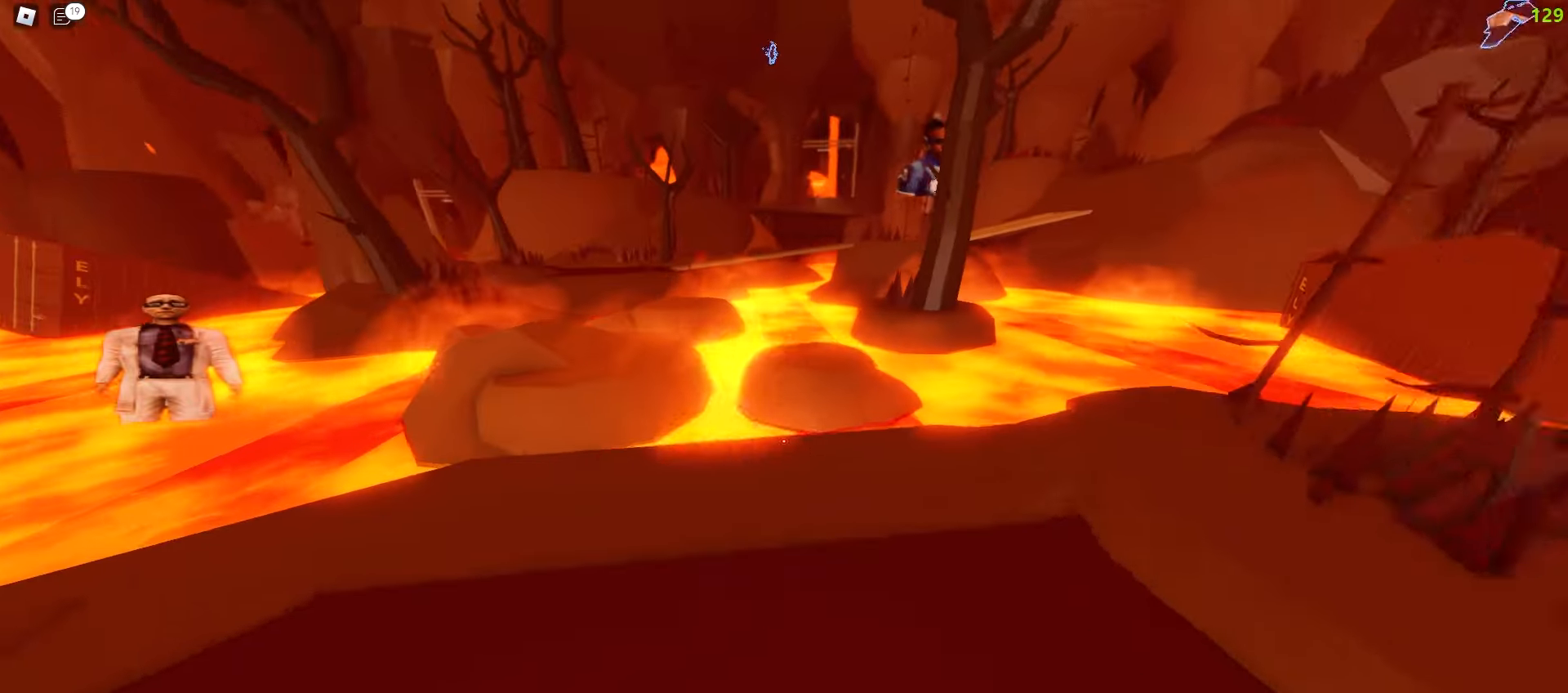
{"keys": ["d", "space", "w"], "mouse": []}
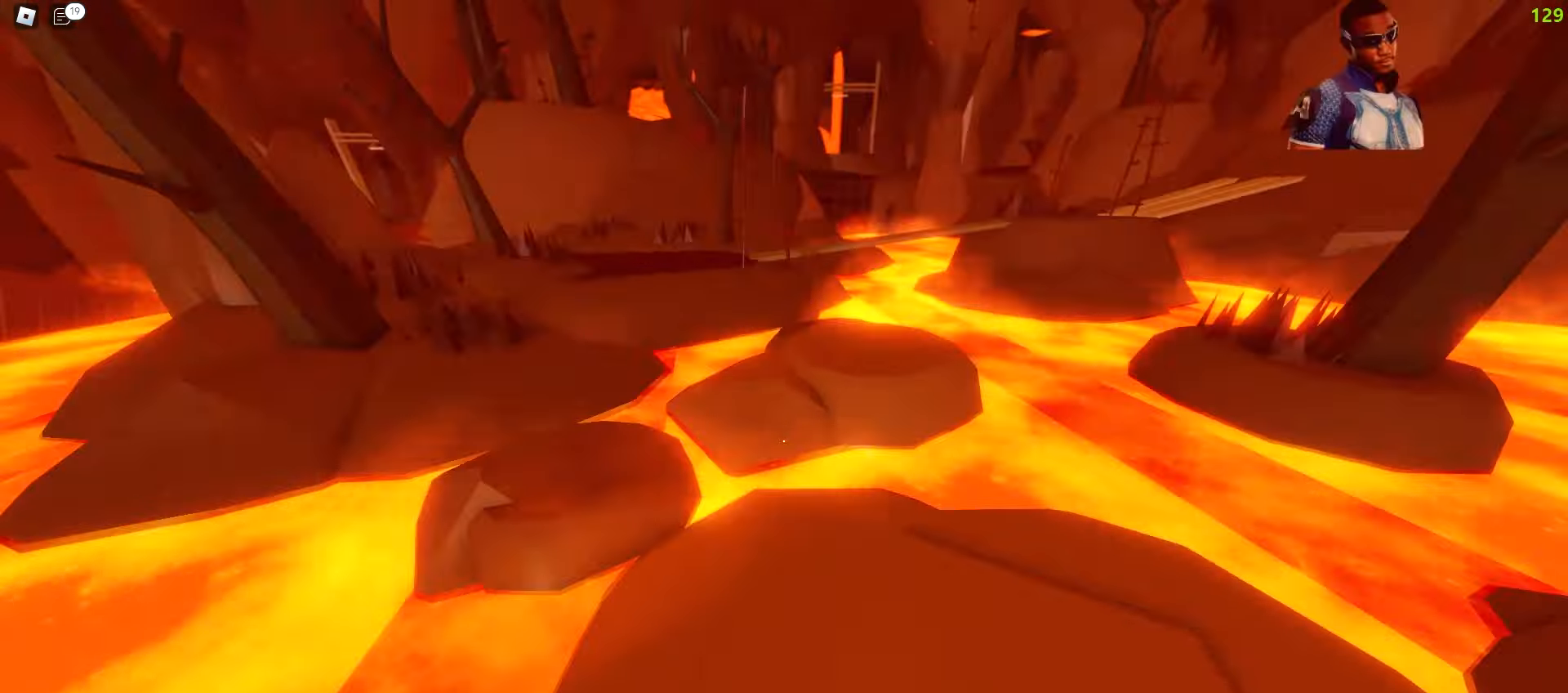
{"keys": ["a", "w"], "mouse": []}
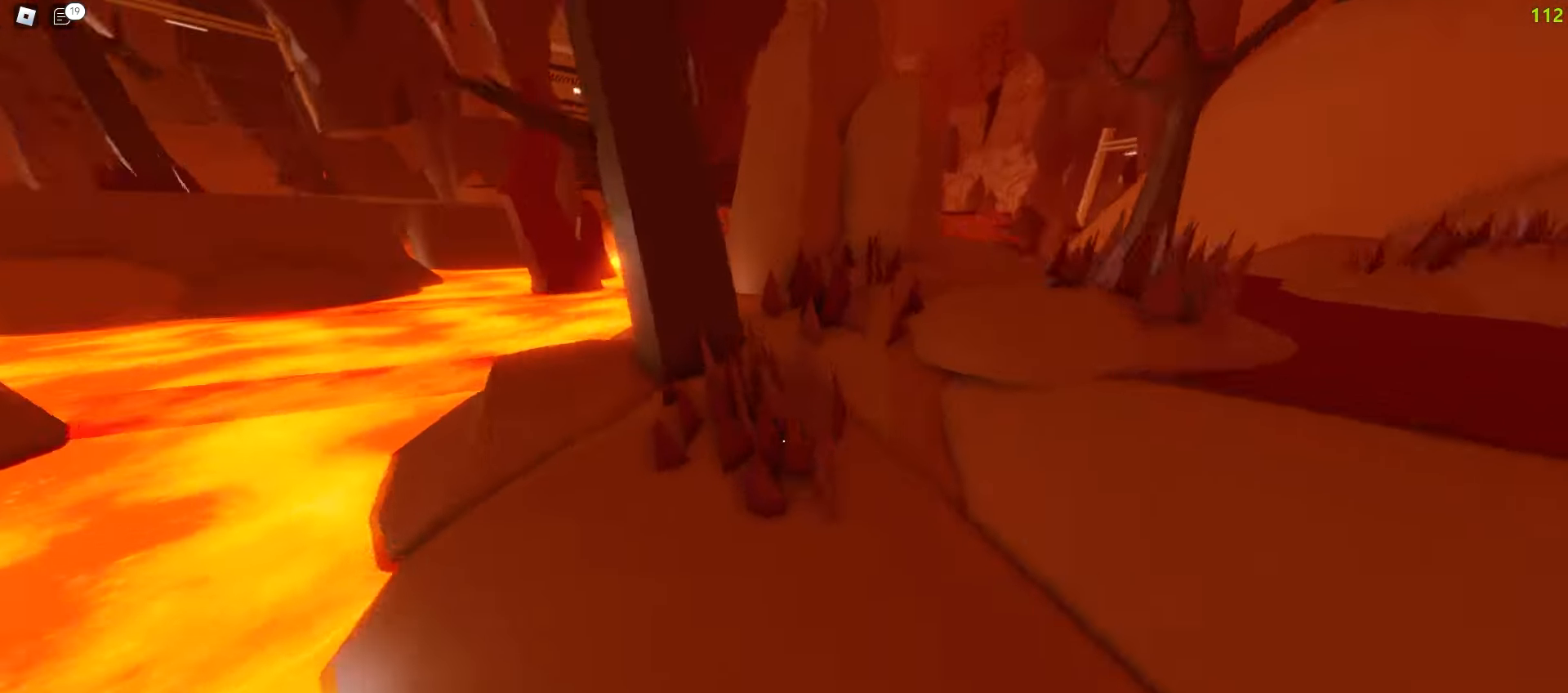
{"keys": ["d", "w"], "mouse": [], "events": [[50, "d", "down"], [67, "a", "up"], [367, "a", "down"], [367, "d", "up"], [467, "a", "up"], [467, "d", "down"]]}
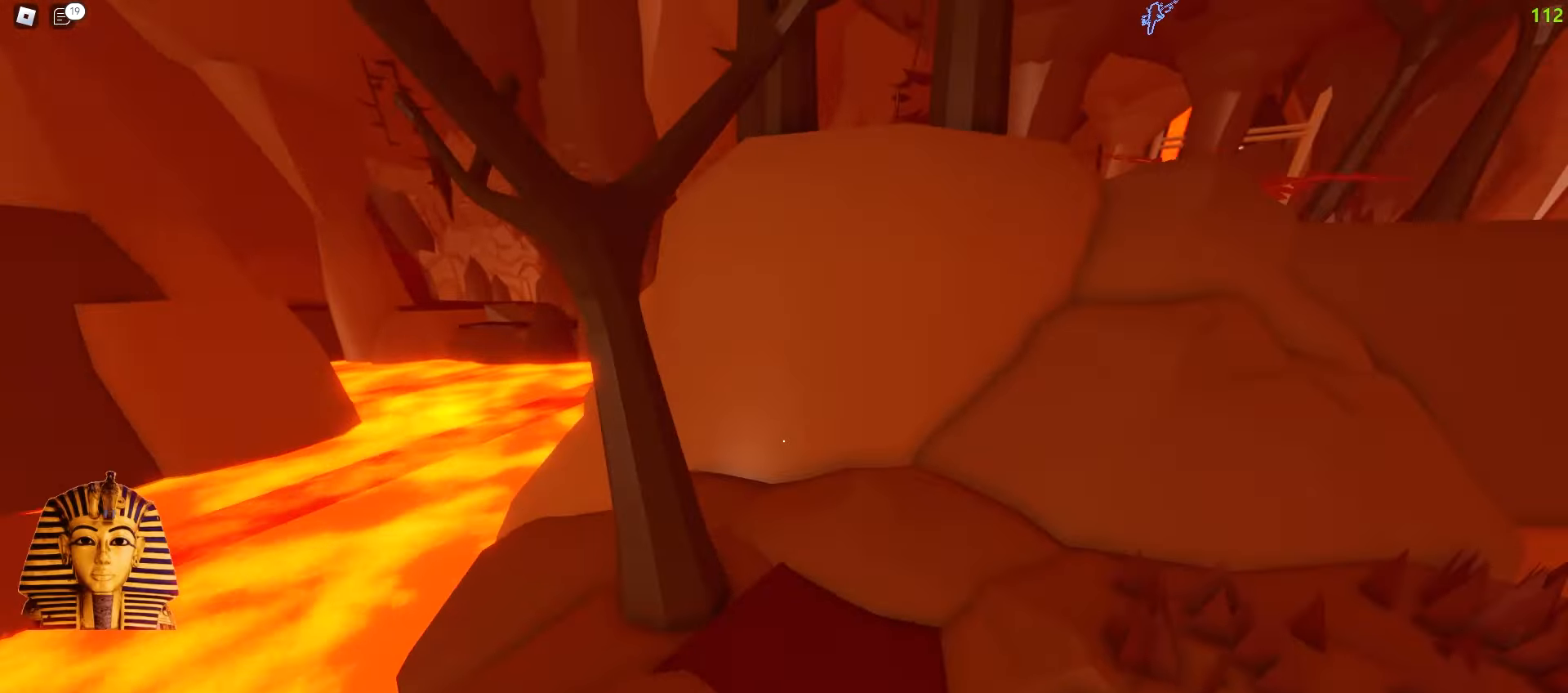
{"keys": ["a", "space", "w"], "mouse": []}
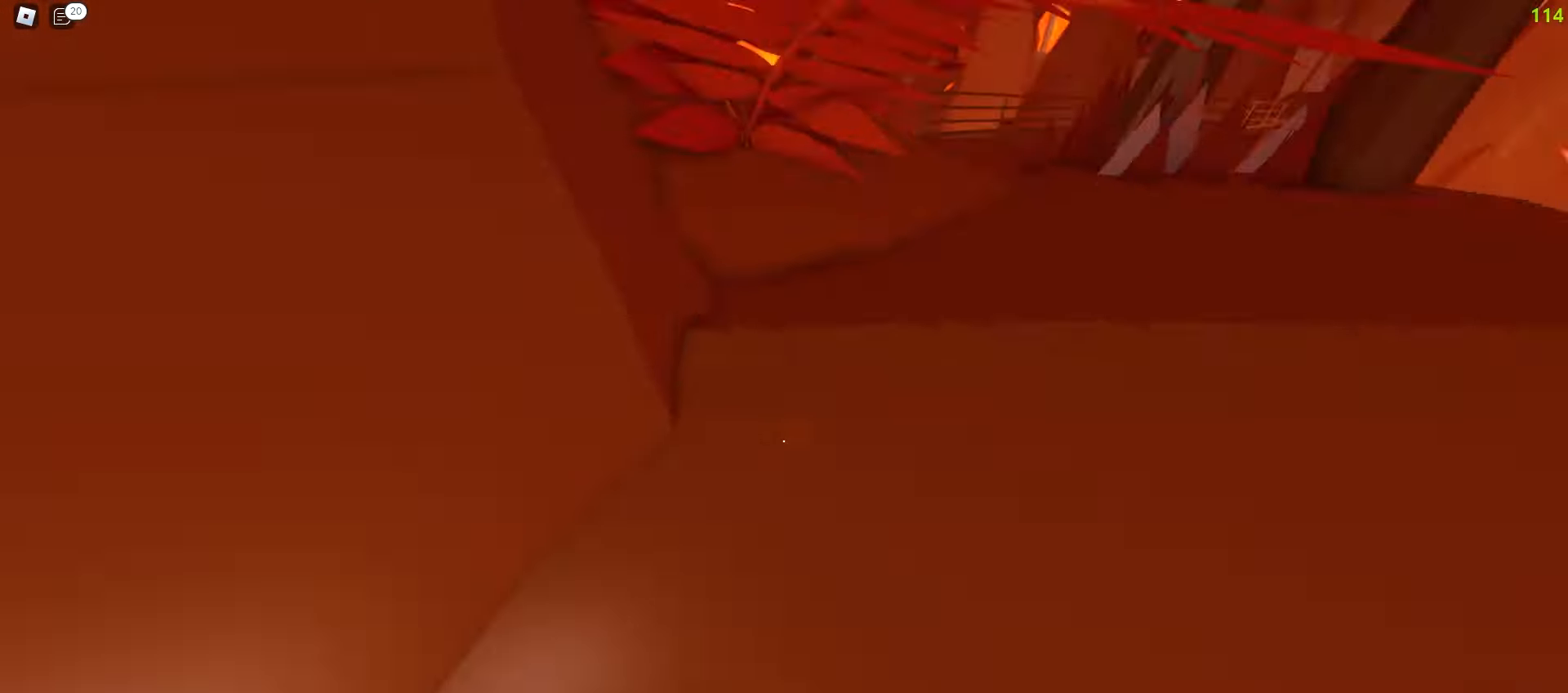
{"keys": ["d", "w"], "mouse": []}
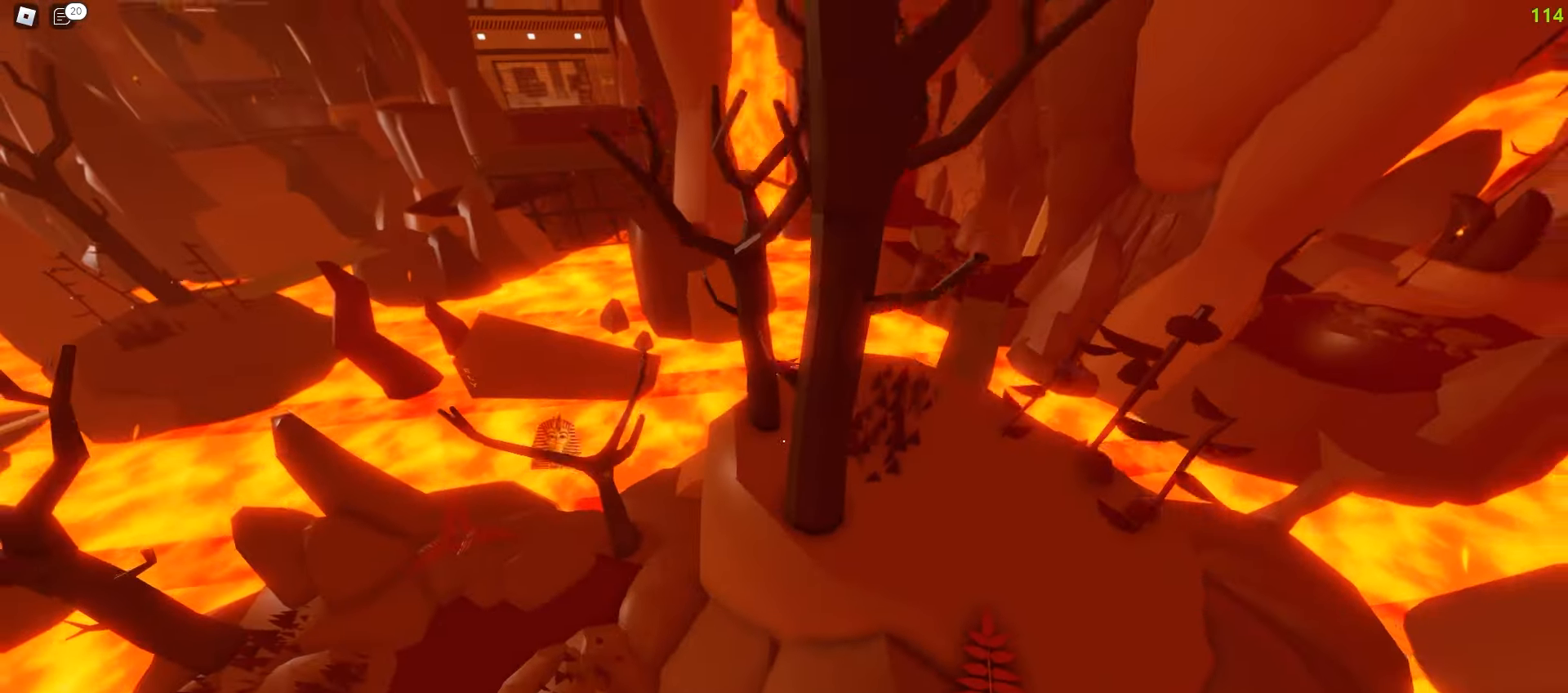
{"keys": ["ctrl", "d", "w"], "mouse": [], "events": [[233, "ctrl", "down"]]}
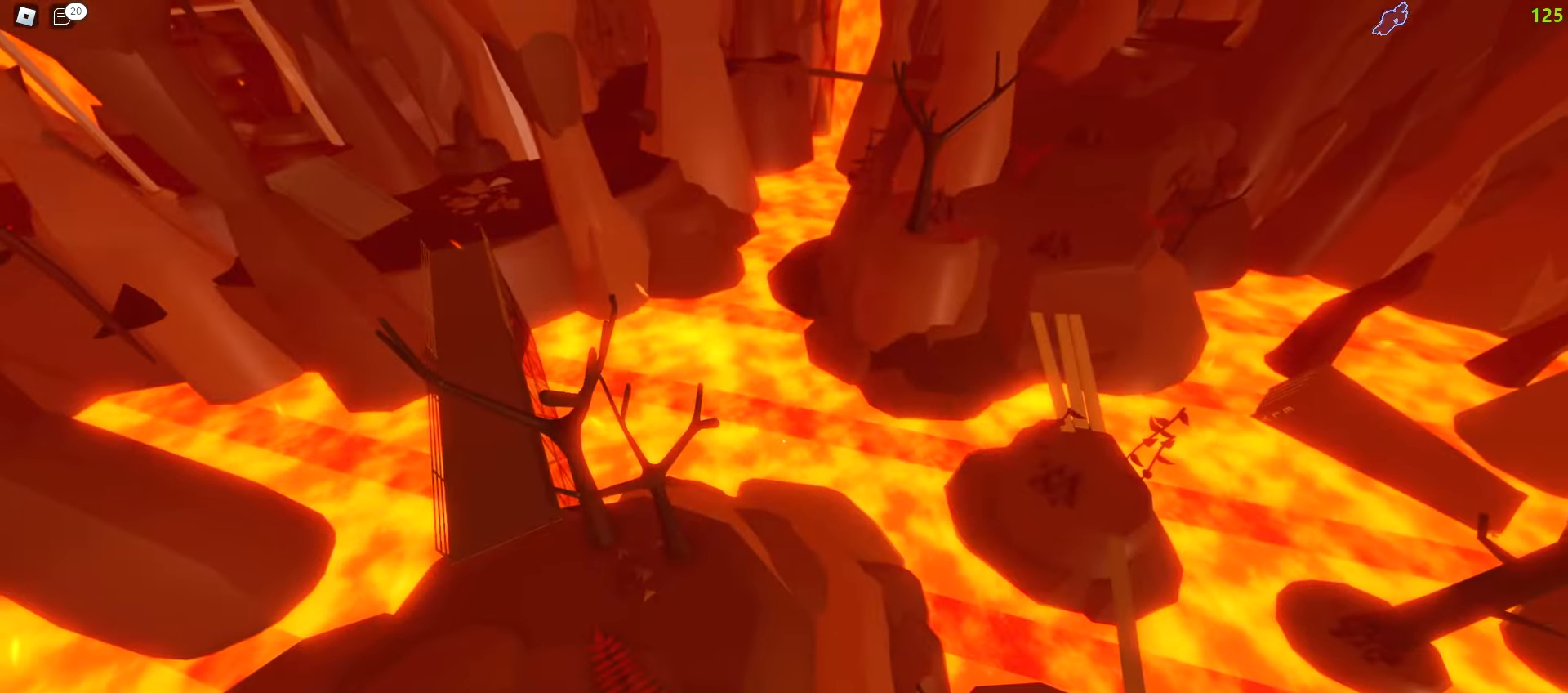
{"keys": ["a", "w"], "mouse": [], "events": [[133, "a", "down"], [167, "d", "up"], [250, "ctrl", "up"]]}
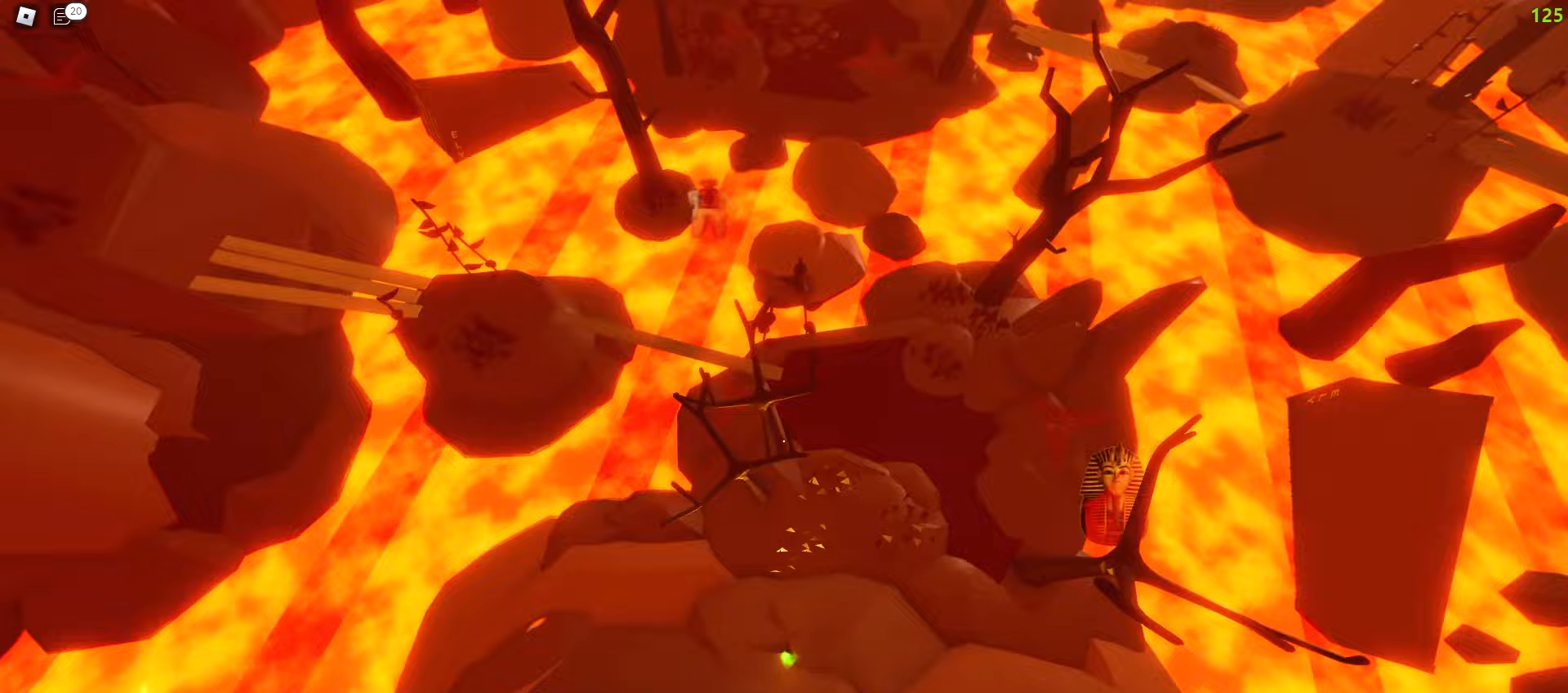
{"keys": ["w"], "mouse": []}
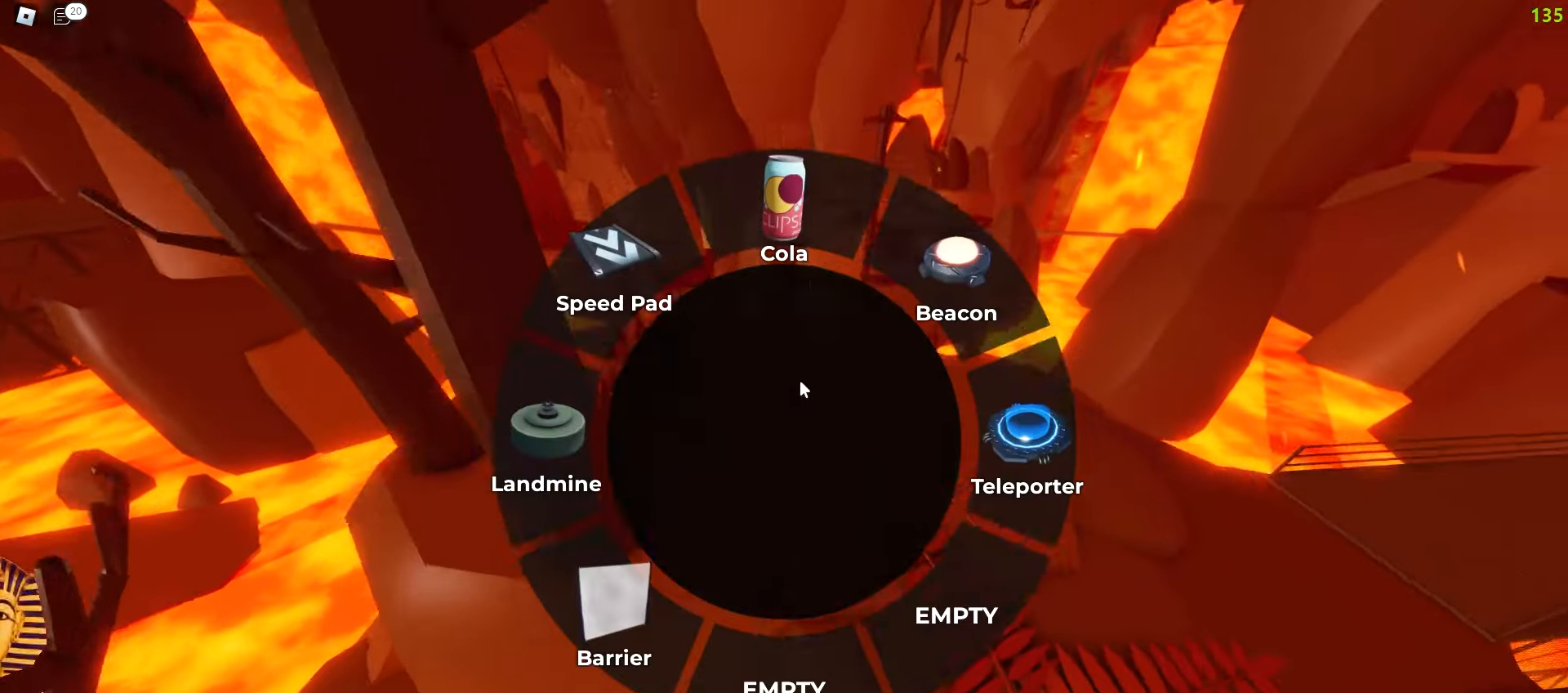
{"keys": ["a", "w"], "mouse": [], "events": [[117, "mouse_left", "down"], [217, "mouse_left", "up"], [233, "d", "down"], [467, "a", "down"], [467, "d", "up"]]}
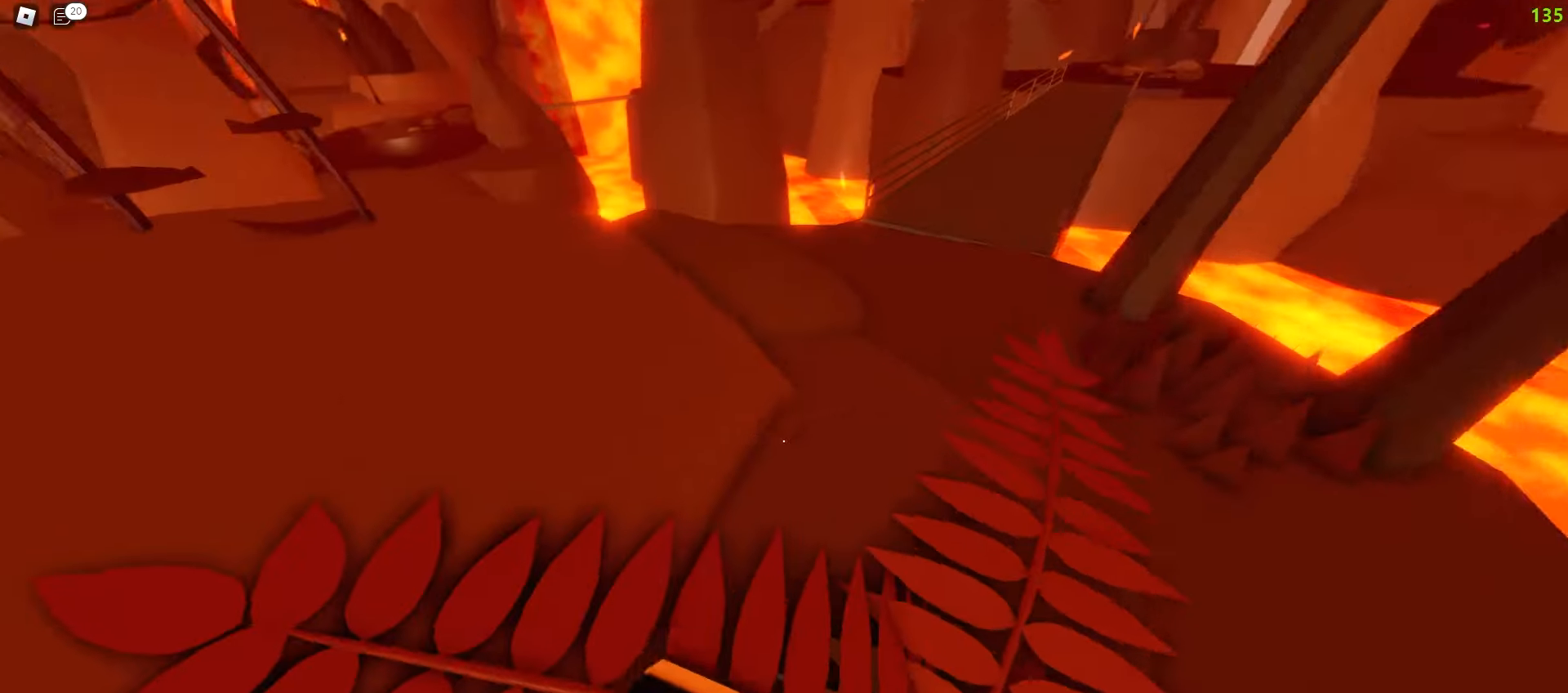
{"keys": ["a", "space", "w"], "mouse": []}
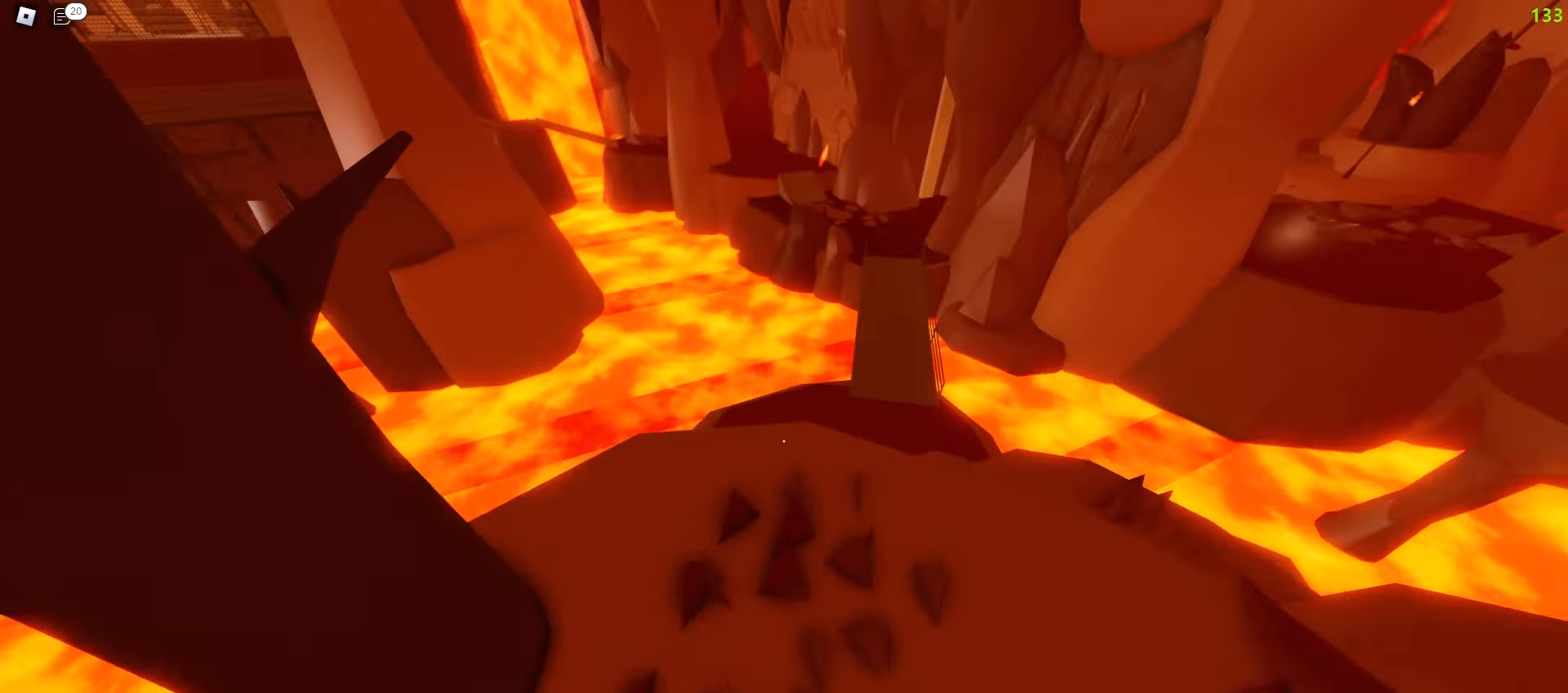
{"keys": ["w"], "mouse": []}
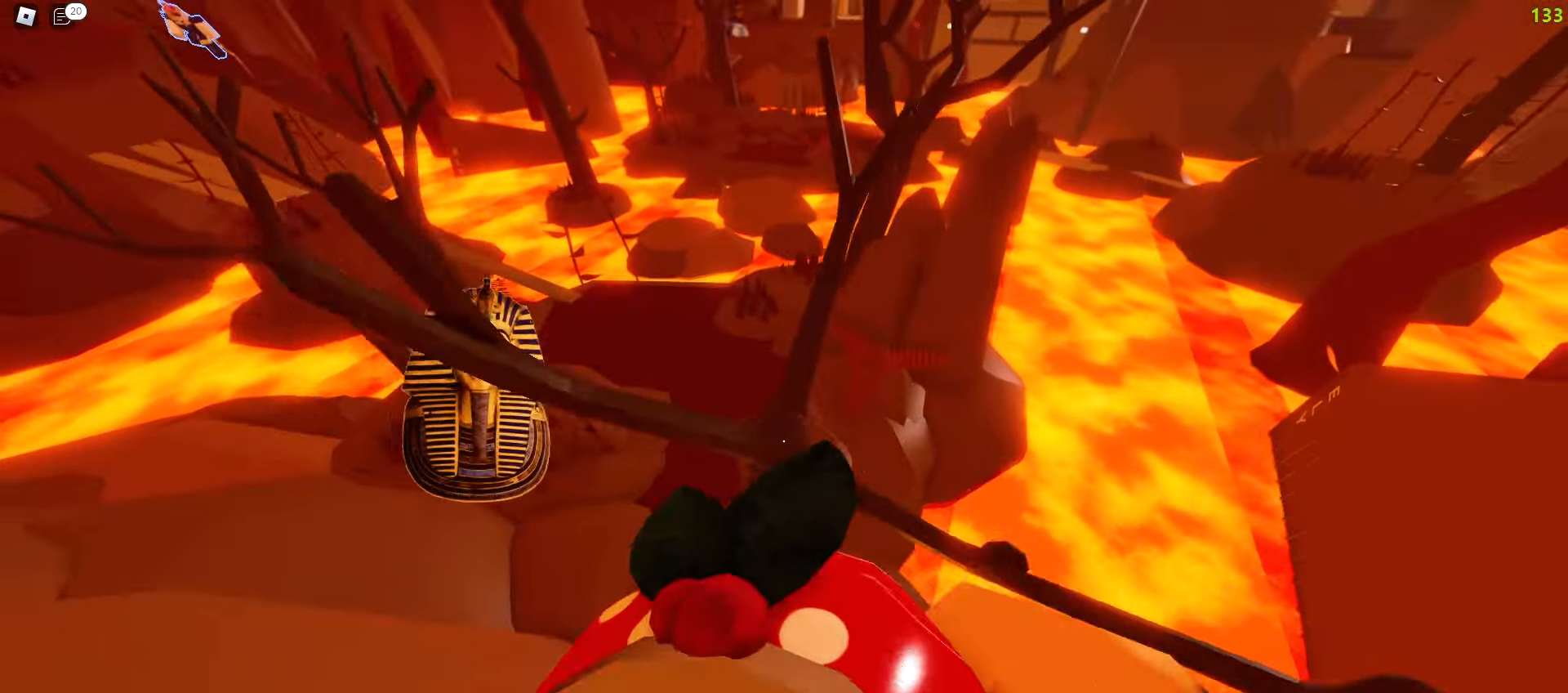
{"keys": ["a", "w"], "mouse": [], "events": [[67, "a", "down"], [383, "a", "up"], [383, "d", "down"], [483, "a", "down"], [500, "d", "up"]]}
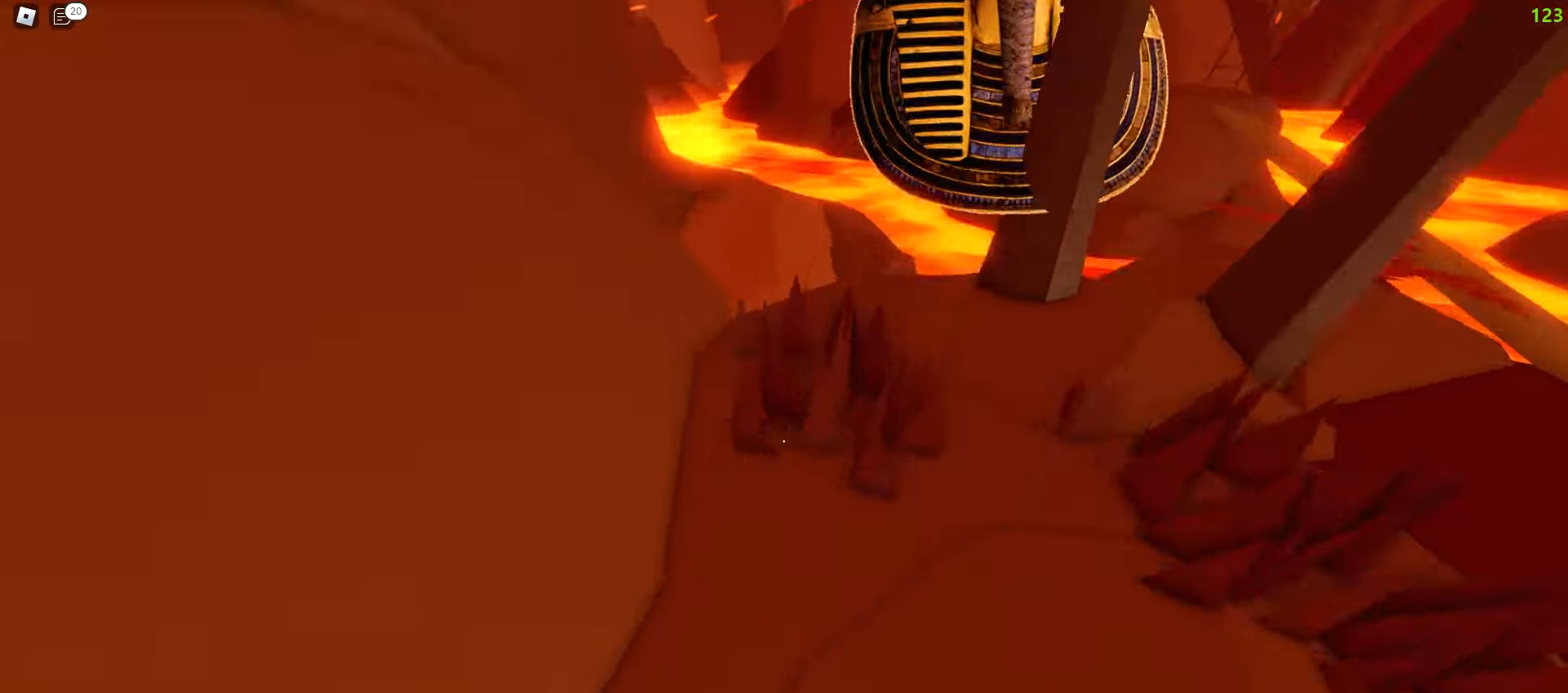
{"keys": ["d", "w"], "mouse": [], "events": [[267, "a", "up"], [267, "d", "down"]]}
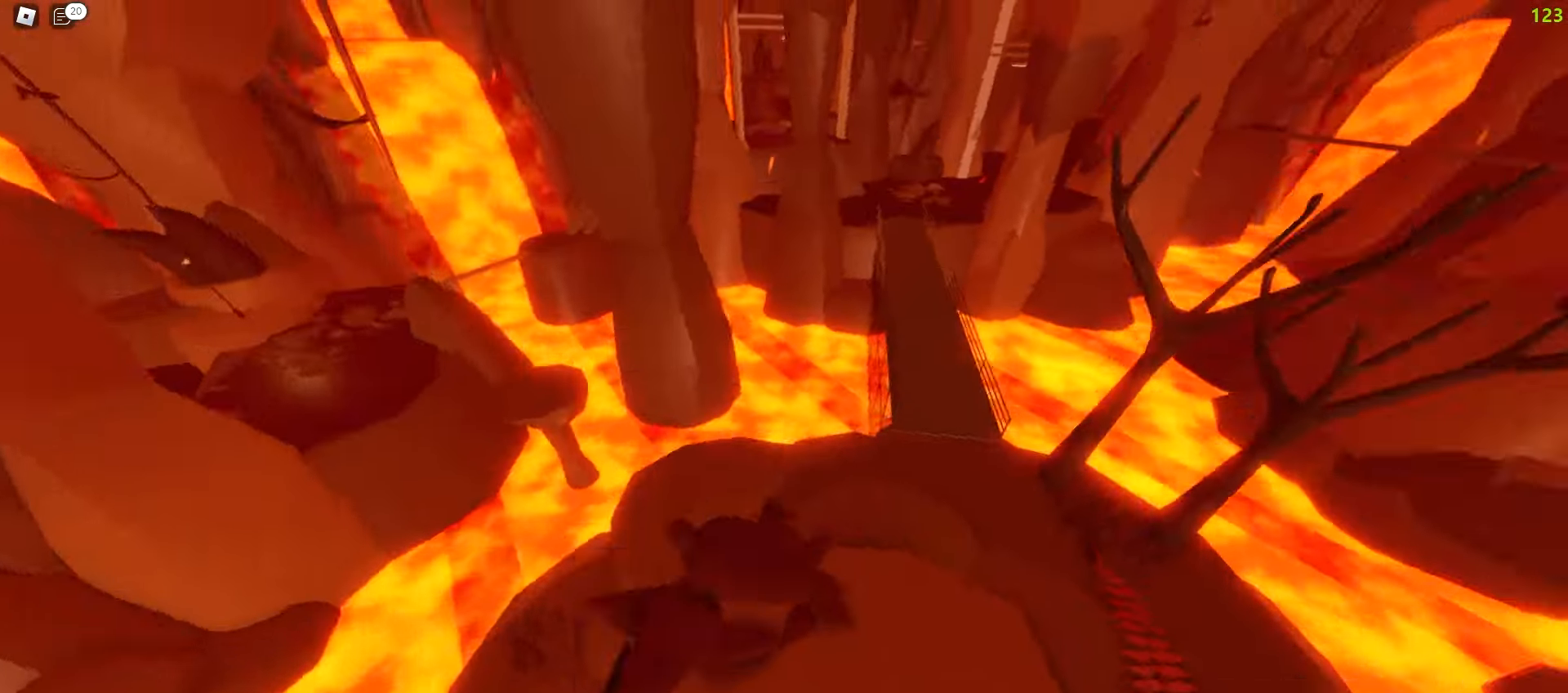
{"keys": ["d", "w"], "mouse": [], "events": [[283, "mouse_wheel", "down"], [300, "mouse_wheel", "up"]]}
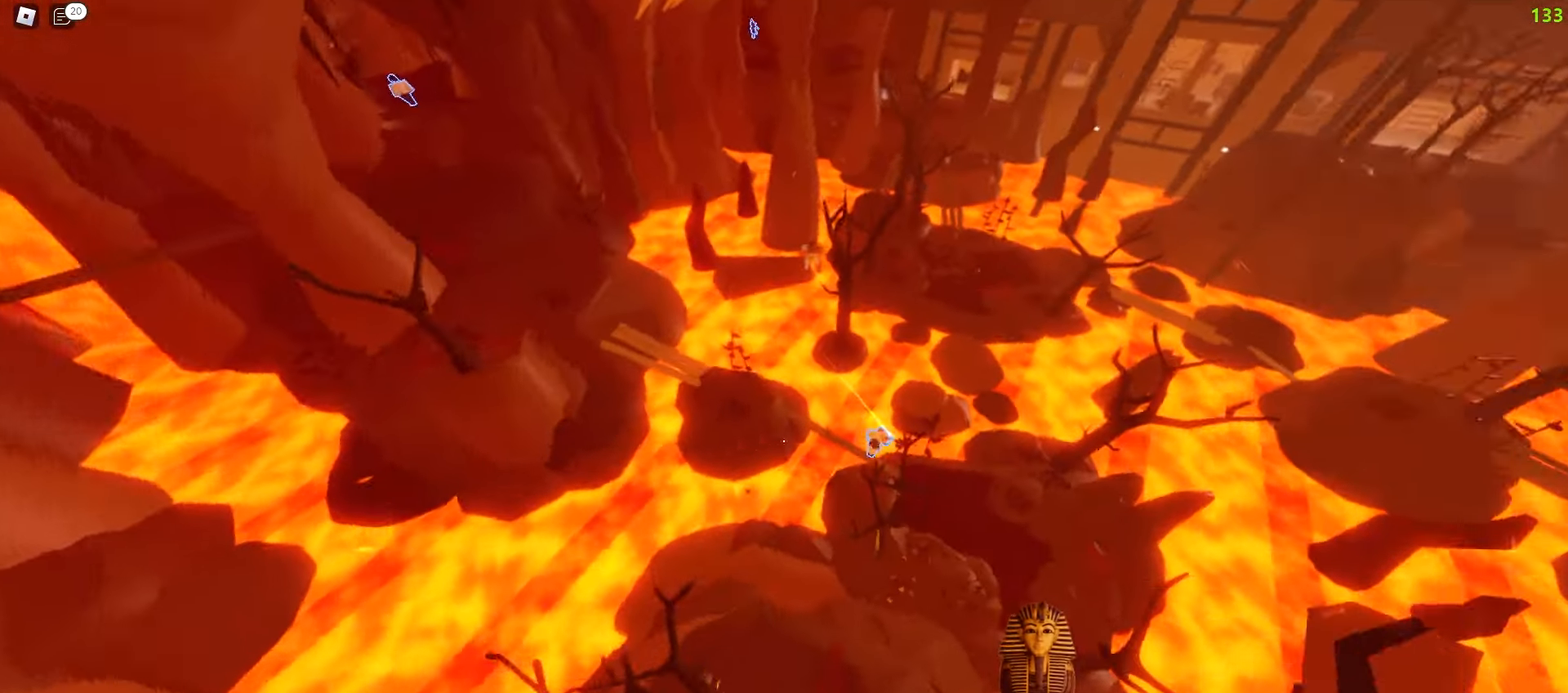
{"keys": ["w"], "mouse": [], "events": [[417, "d", "up"]]}
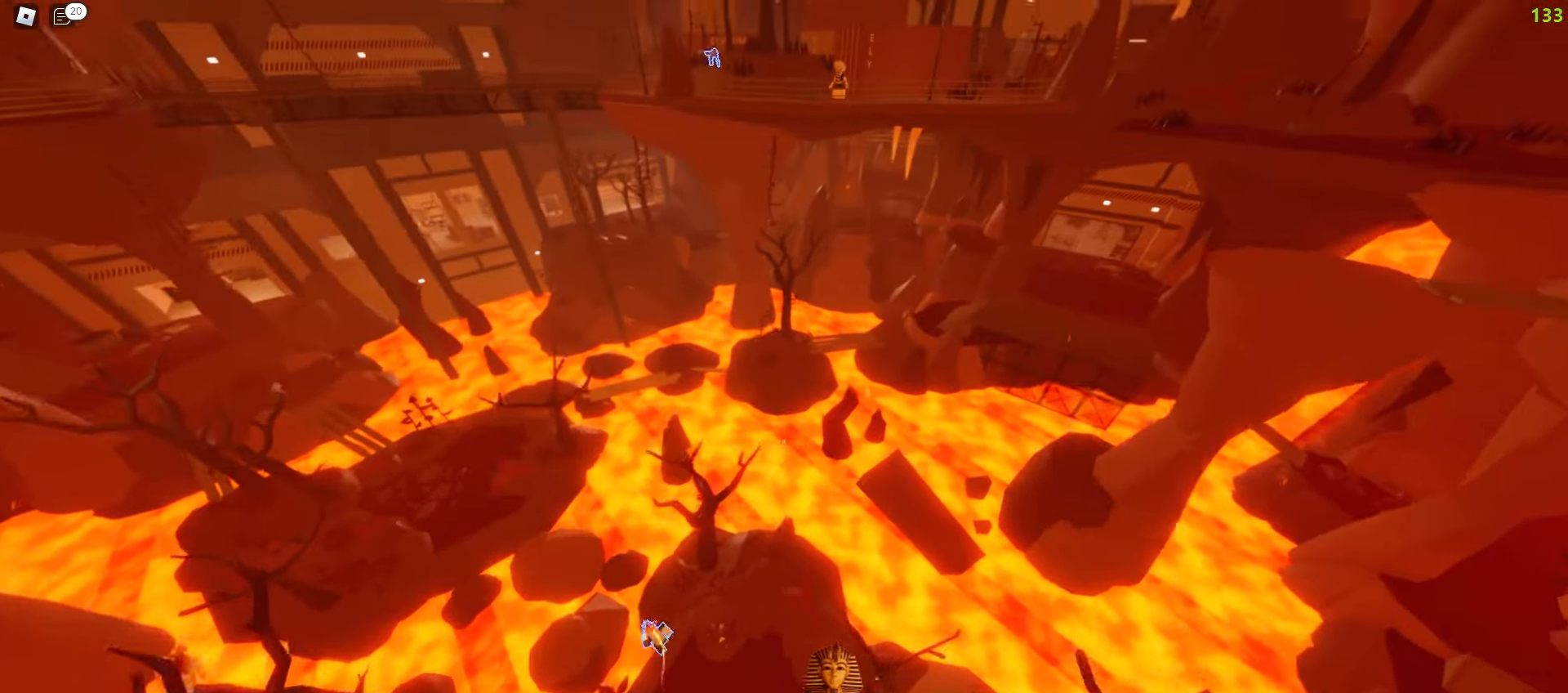
{"keys": ["a", "w"], "mouse": []}
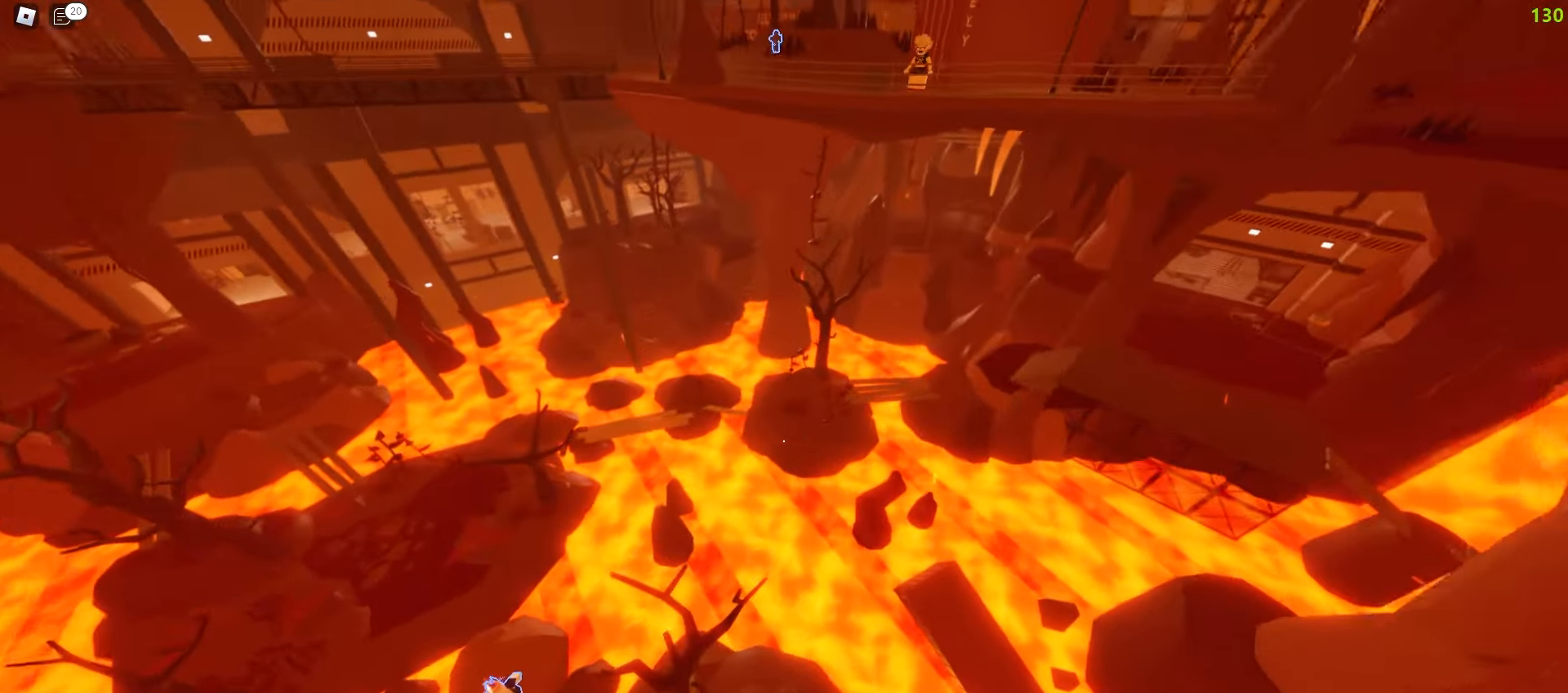
{"keys": ["a", "w"], "mouse": [], "events": []}
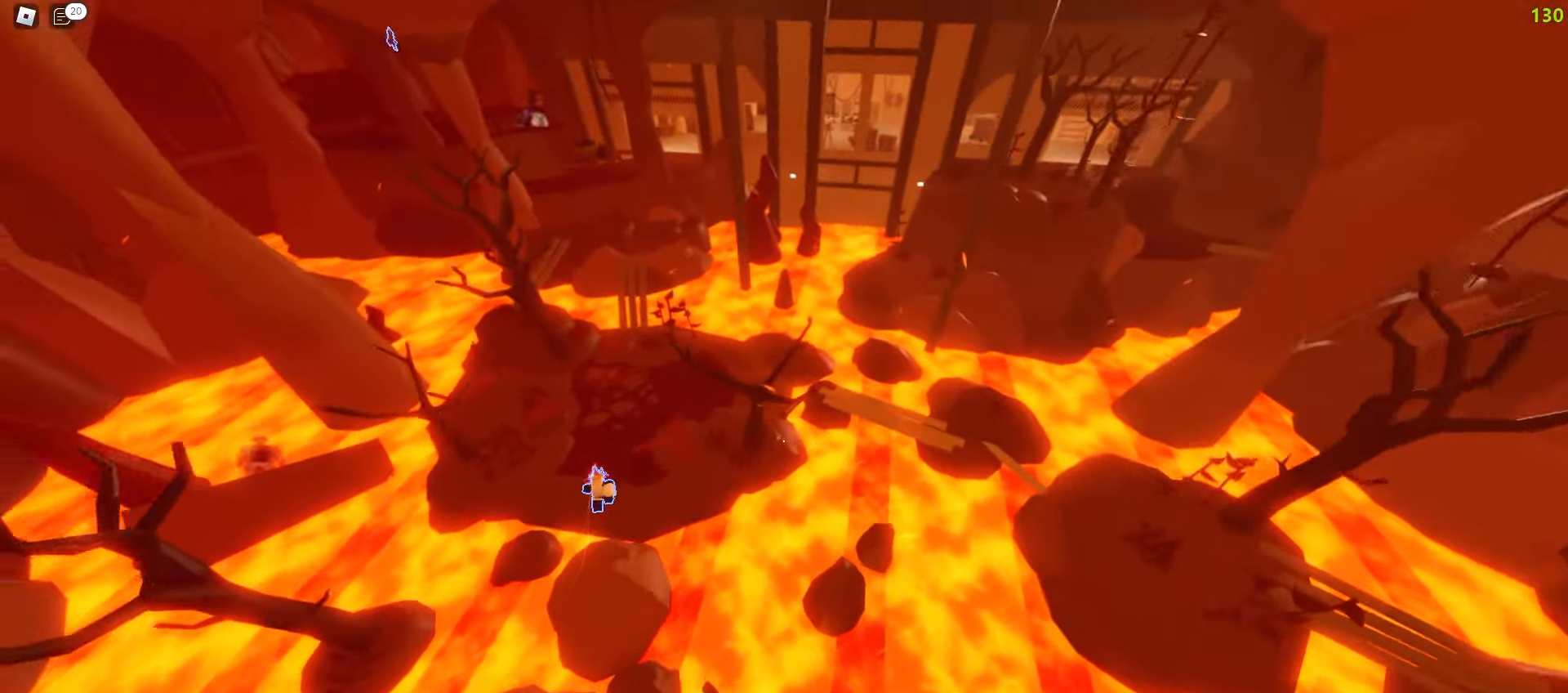
{"keys": ["a", "w"], "mouse": [], "events": [[83, "mouse_left", "down"], [150, "mouse_left", "up"]]}
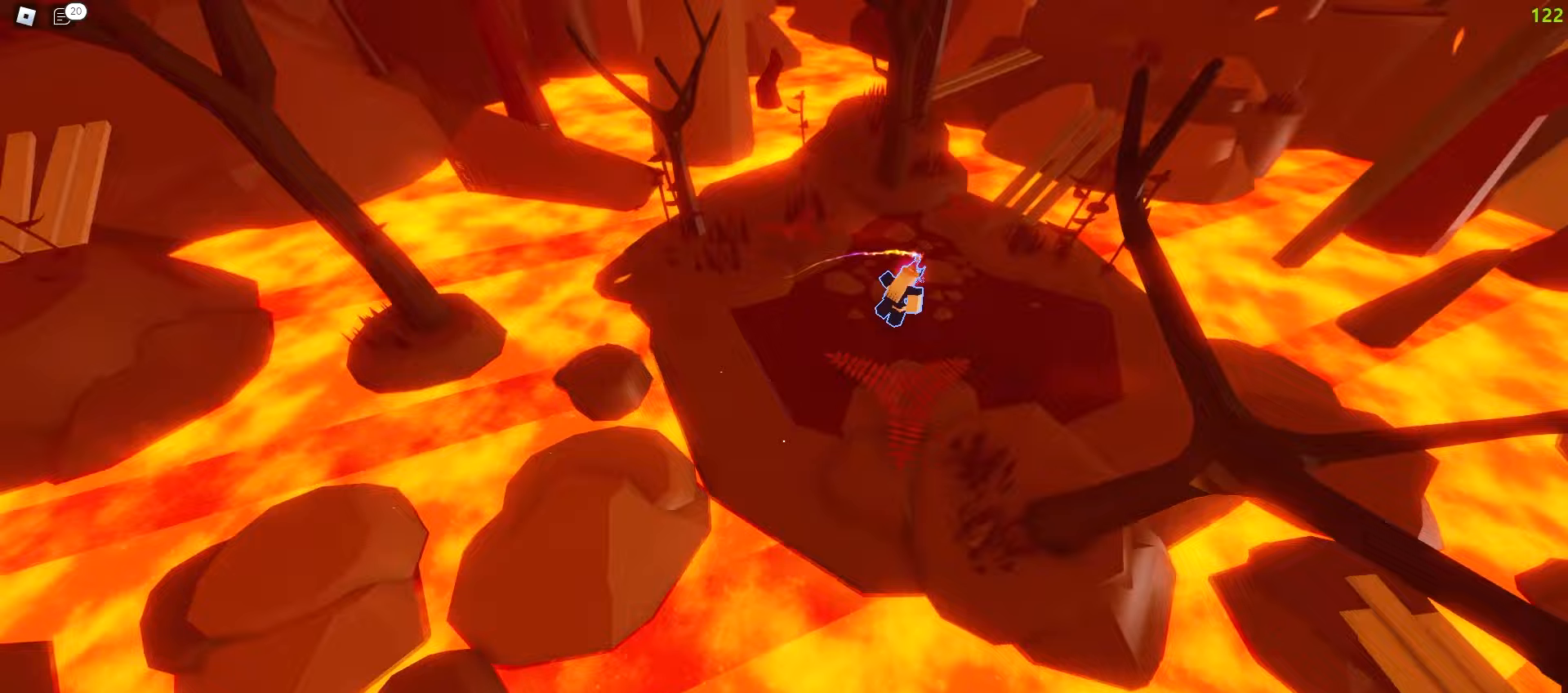
{"keys": ["d", "w"], "mouse": [], "events": [[333, "a", "up"], [333, "d", "down"]]}
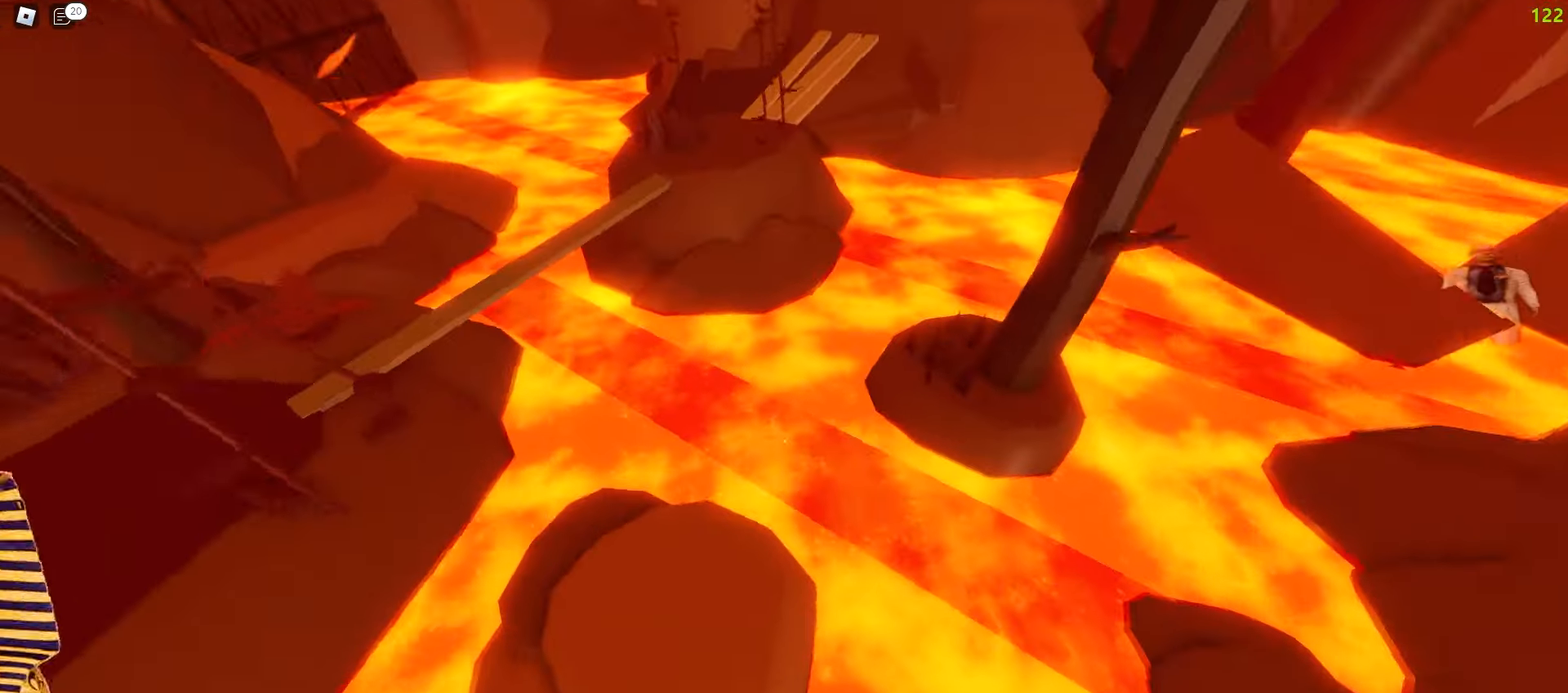
{"keys": ["d", "w"], "mouse": [], "events": []}
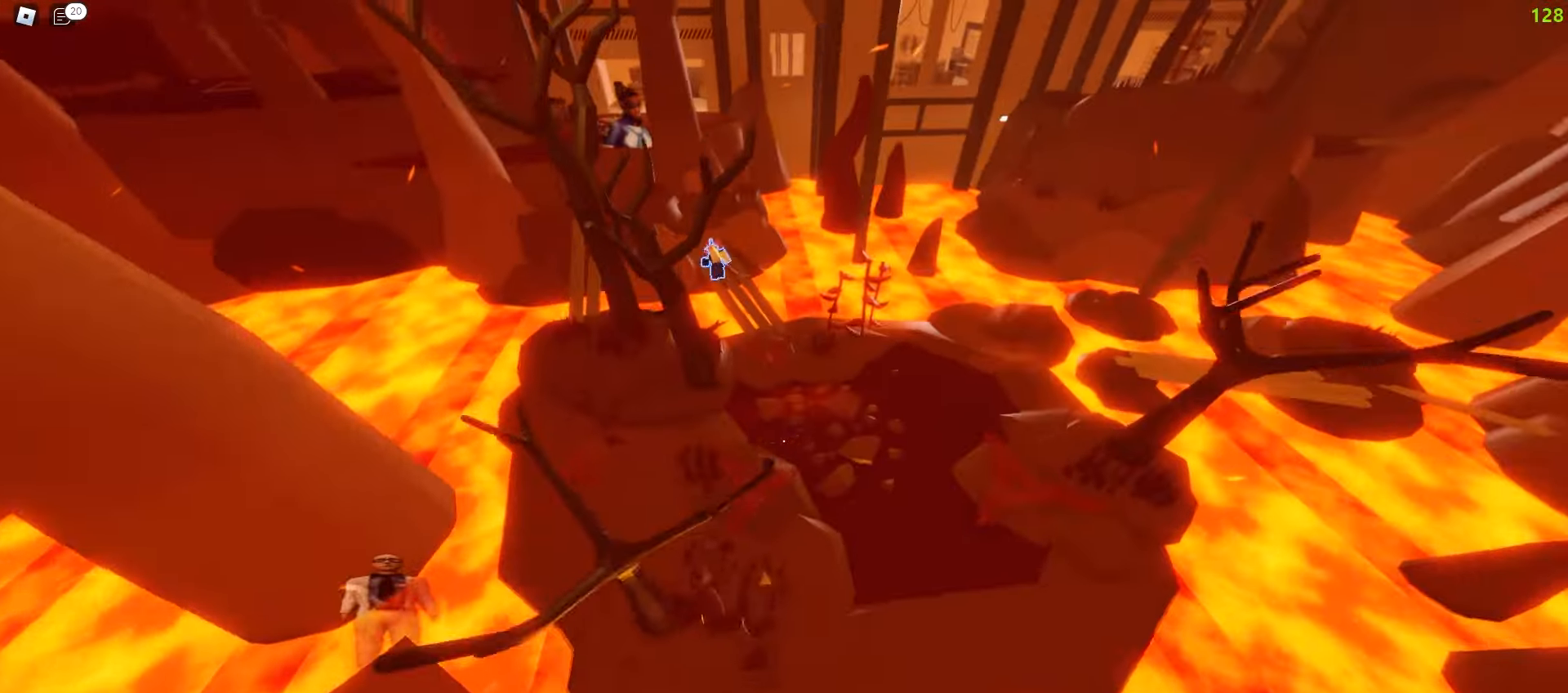
{"keys": ["d", "w"], "mouse": [], "events": []}